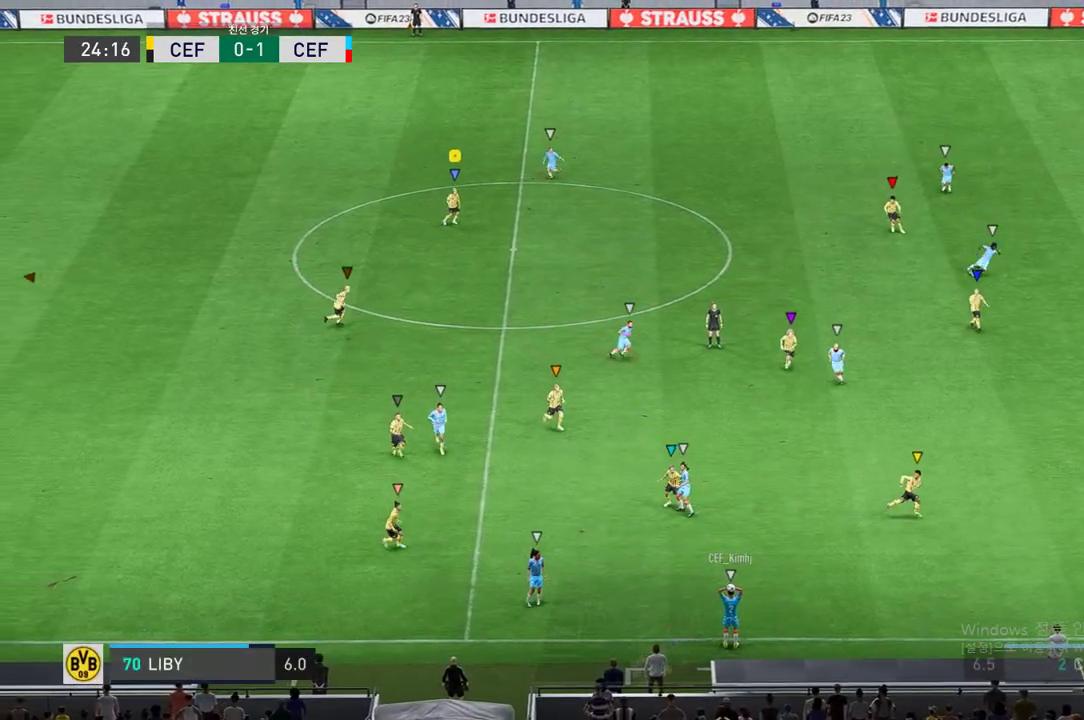
Gameplay with a controller (Xbox layout); each line is a JSON object with the inputs held at the frame after it. "events" lists button and stick changes between this image and that frame as [ms after this image, input, new state], when the widget could be followed in between. Not read: L3 R2 R3.
{"buttons": [], "left_stick": "center", "right_stick": "center", "events": [[133, "left_stick", "center"], [267, "left_stick", "down-right"], [400, "left_stick", "center"]]}
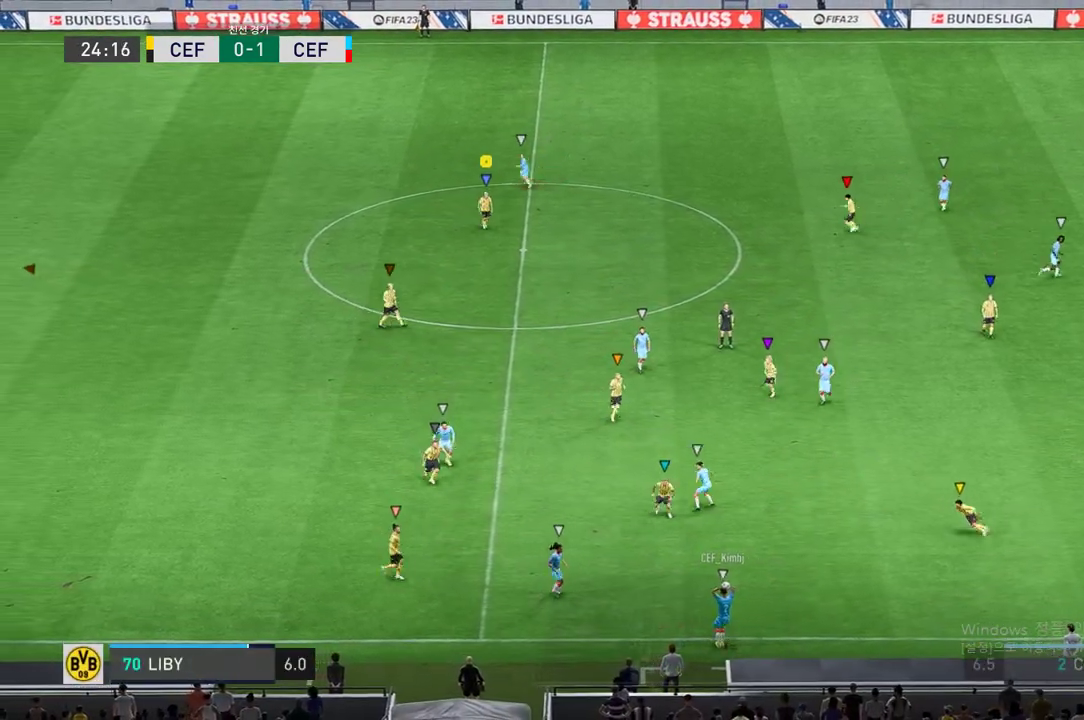
{"buttons": [], "left_stick": "up-left", "right_stick": "center", "events": [[33, "left_stick", "right"], [150, "left_stick", "center"], [267, "left_stick", "right"], [317, "left_stick", "center"], [367, "left_stick", "up-left"]]}
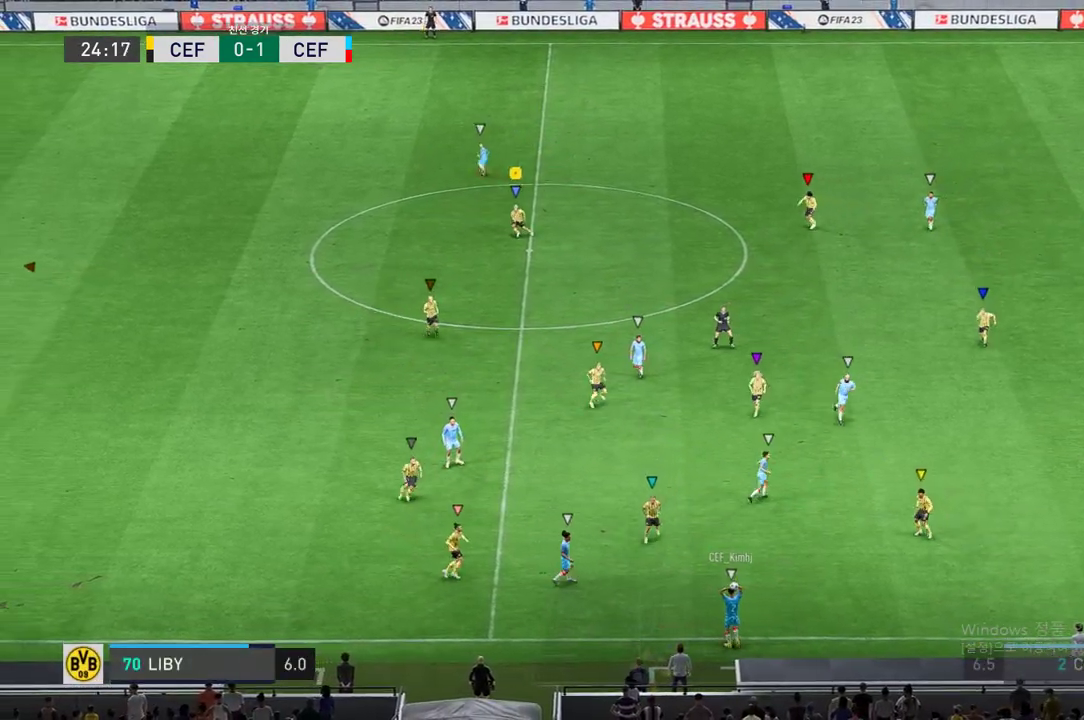
{"buttons": [], "left_stick": "up-left", "right_stick": "center", "events": [[250, "left_stick", "center"], [483, "left_stick", "up-left"]]}
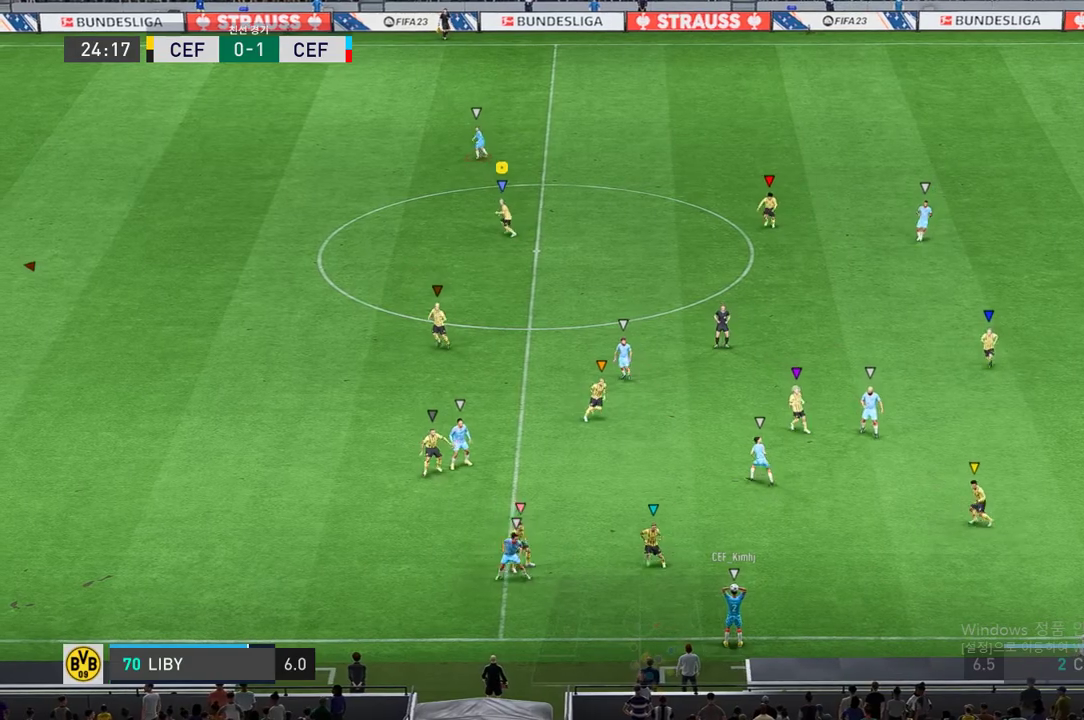
{"buttons": [], "left_stick": "left", "right_stick": "center", "events": [[83, "left_stick", "center"], [250, "left_stick", "left"]]}
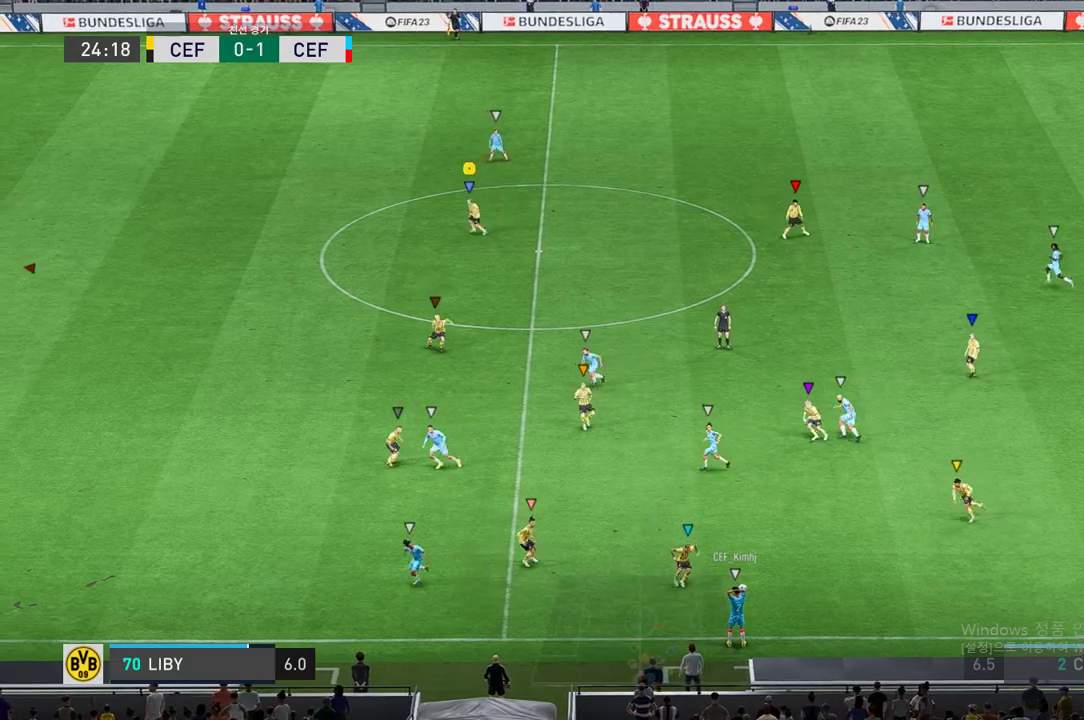
{"buttons": [], "left_stick": "center", "right_stick": "center", "events": [[83, "left_stick", "center"]]}
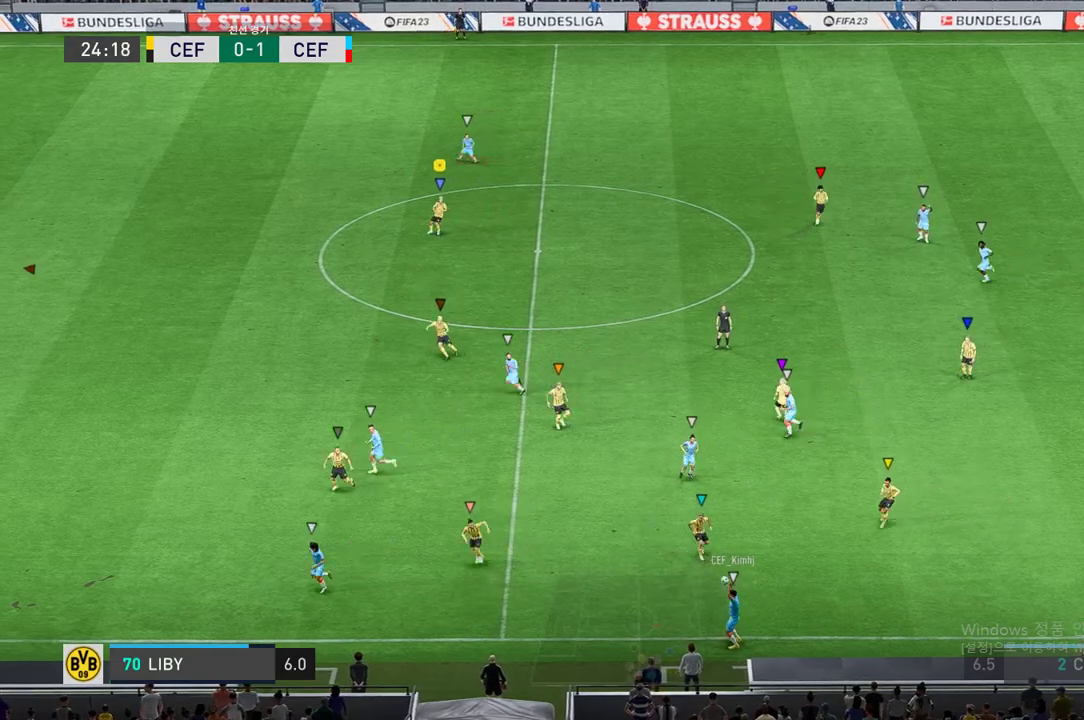
{"buttons": [], "left_stick": "left", "right_stick": "center", "events": [[117, "left_stick", "left"], [200, "left_stick", "center"], [383, "left_stick", "left"]]}
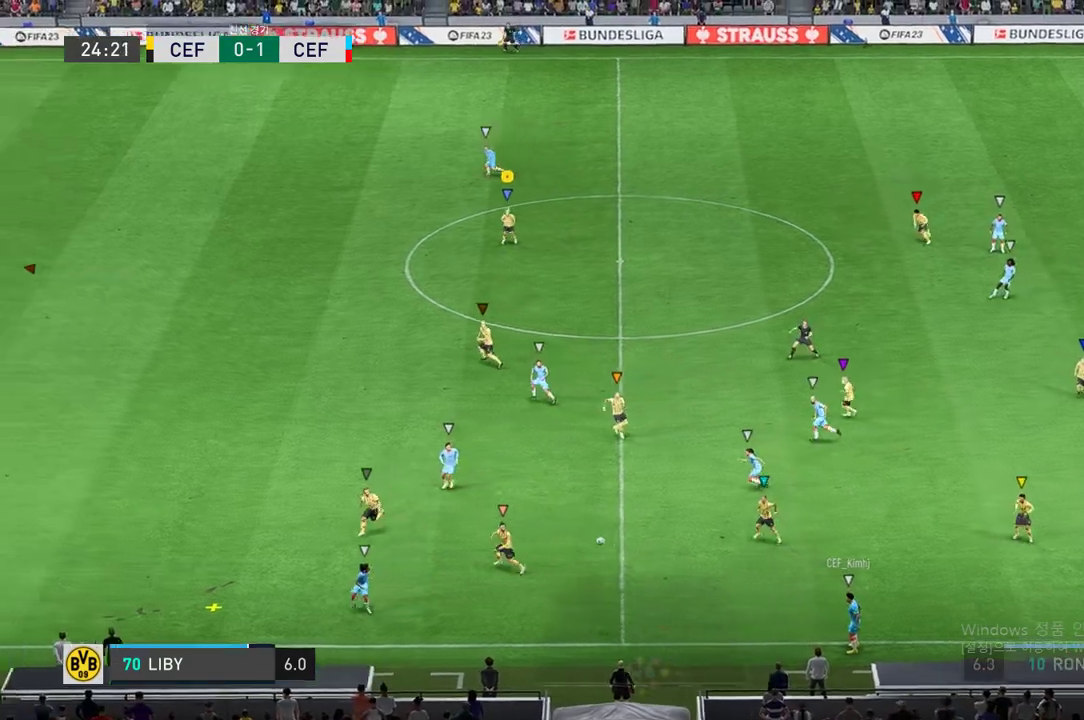
{"buttons": [], "left_stick": "left", "right_stick": "center", "events": []}
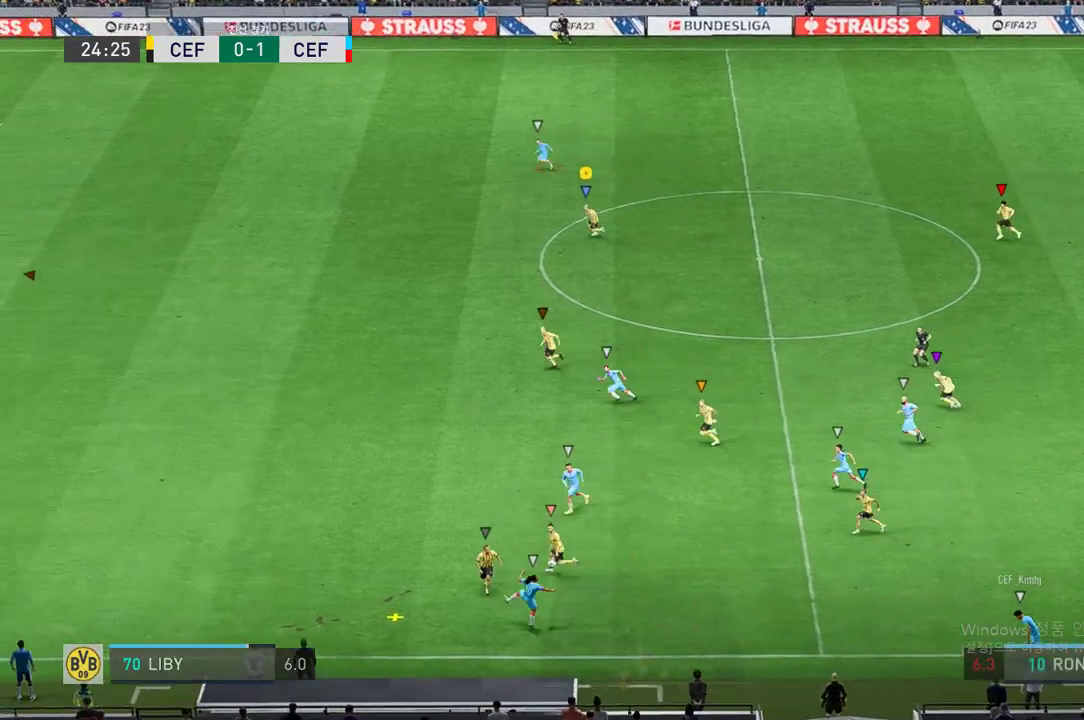
{"buttons": [], "left_stick": "left", "right_stick": "center", "events": [[33, "left_stick", "down-left"], [133, "left_stick", "left"]]}
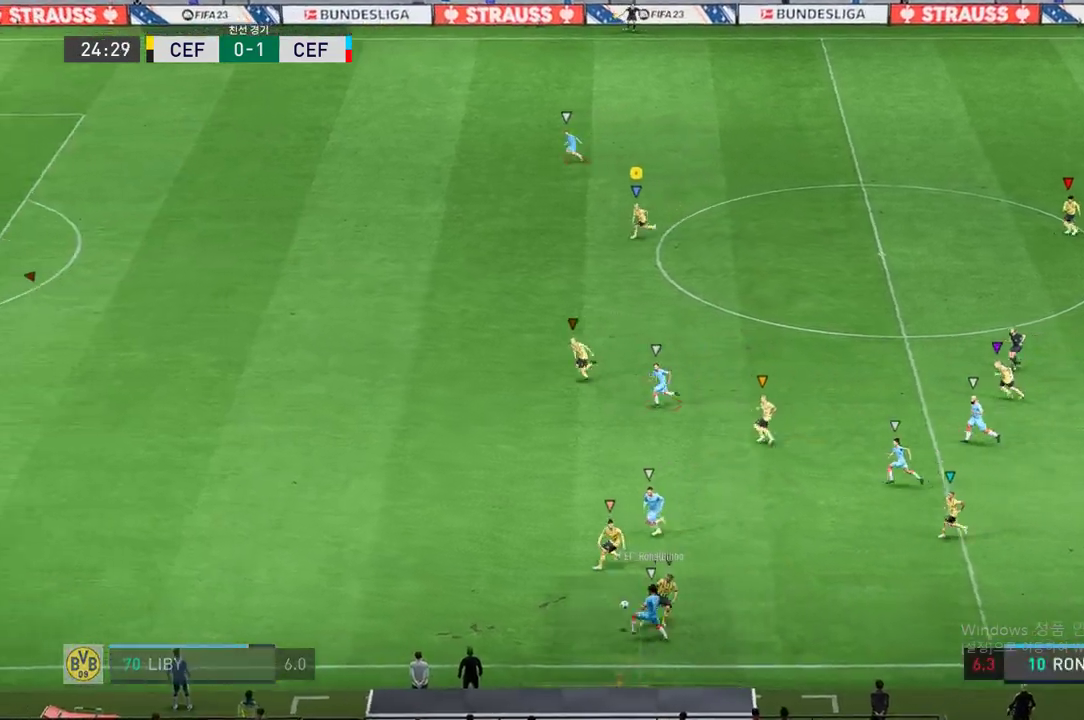
{"buttons": [], "left_stick": "center", "right_stick": "center", "events": [[200, "left_stick", "center"]]}
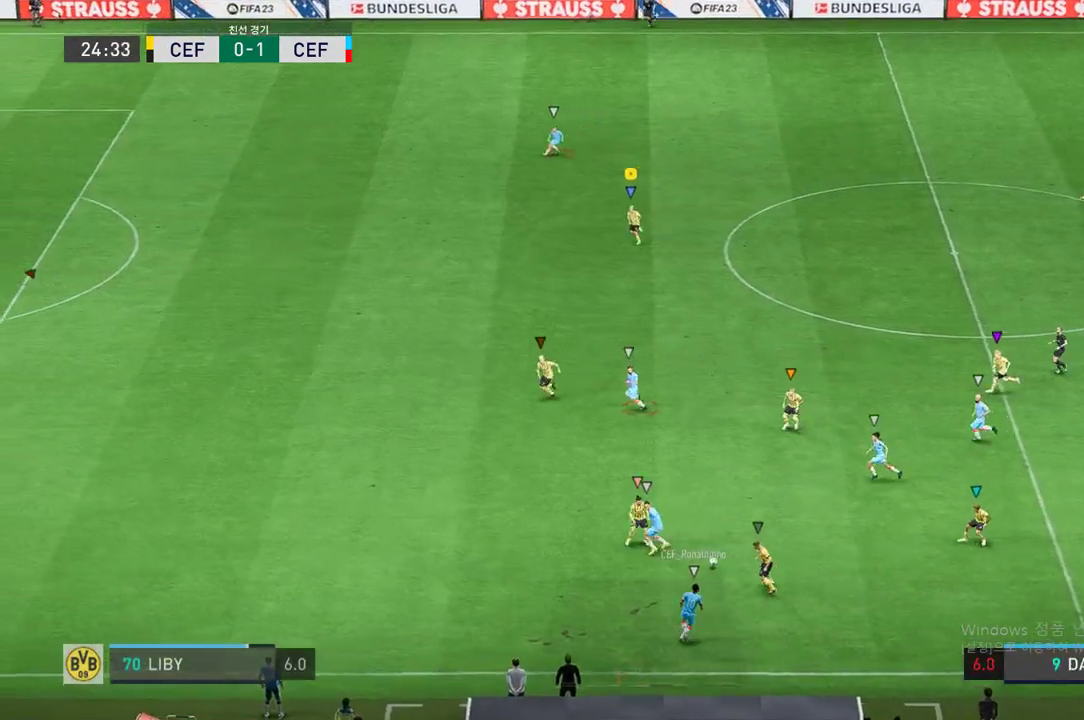
{"buttons": [], "left_stick": "left", "right_stick": "center", "events": [[50, "left_stick", "left"], [267, "left_stick", "center"], [433, "left_stick", "left"]]}
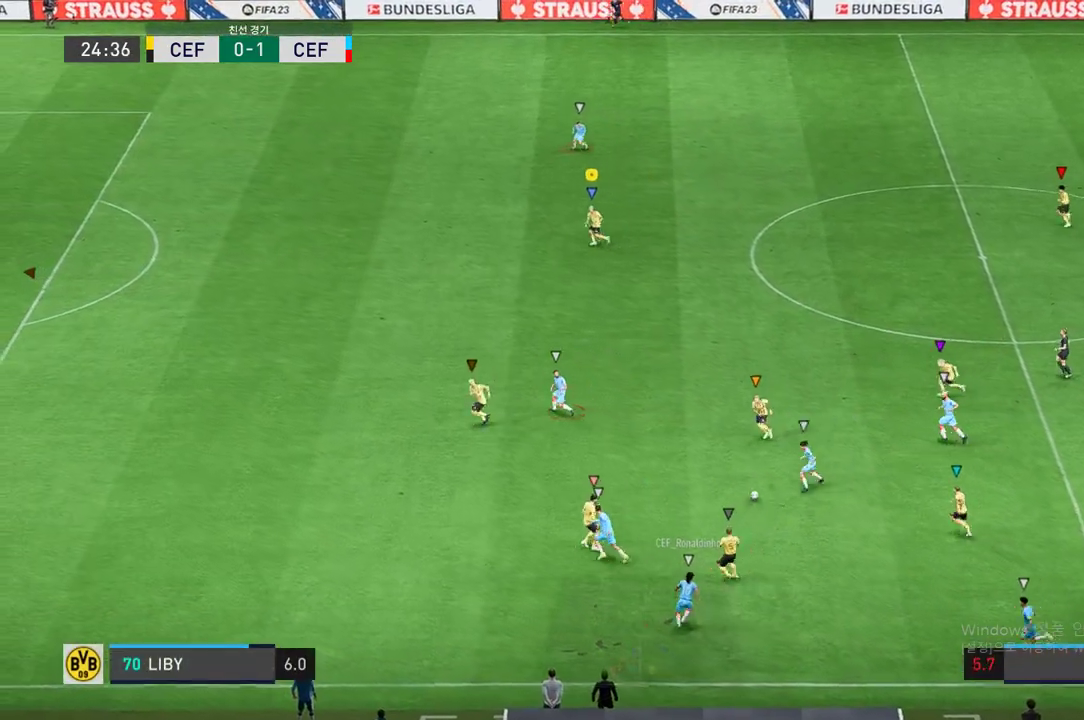
{"buttons": [], "left_stick": "up-left", "right_stick": "center", "events": [[267, "left_stick", "up-left"]]}
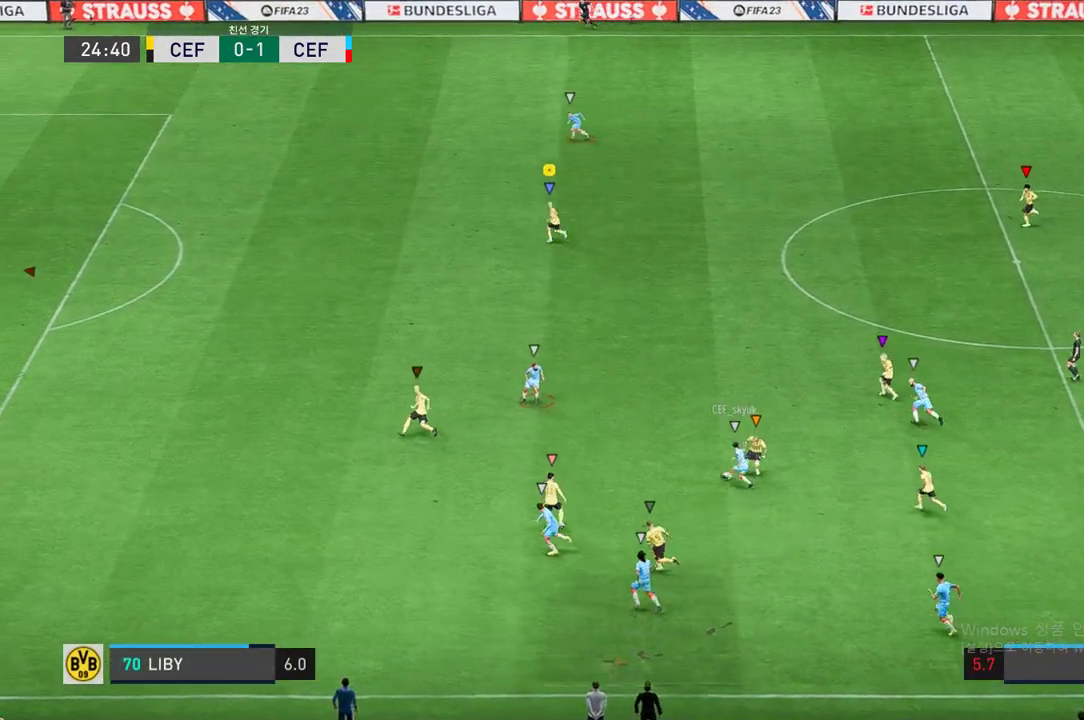
{"buttons": [], "left_stick": "left", "right_stick": "center", "events": [[383, "left_stick", "left"]]}
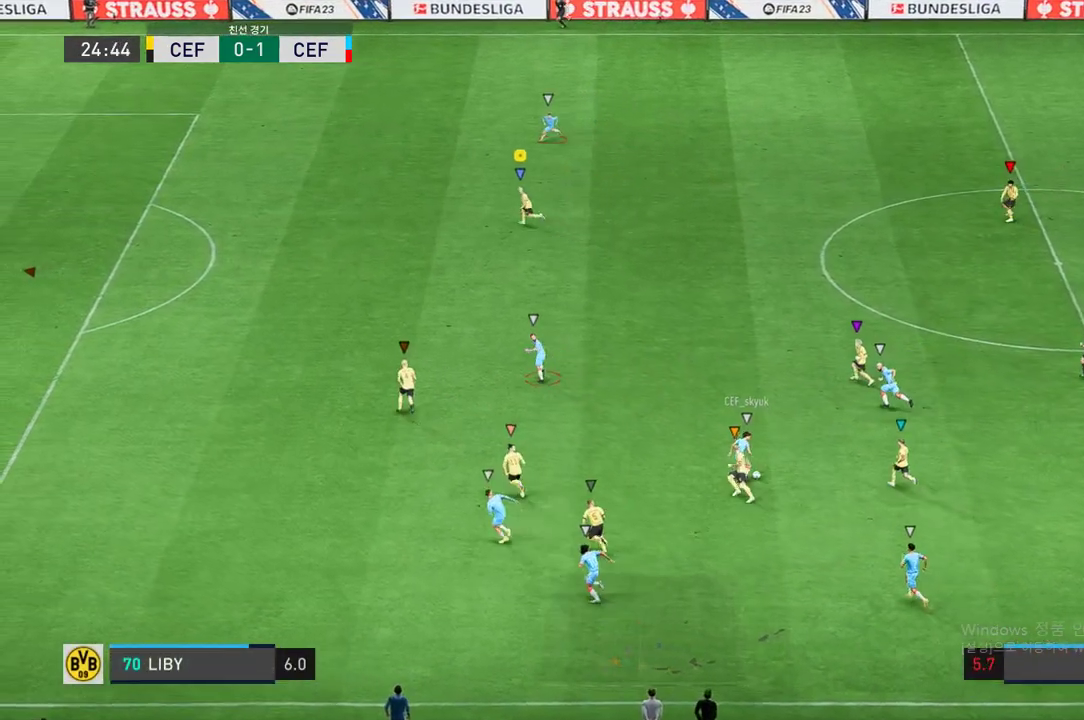
{"buttons": [], "left_stick": "center", "right_stick": "center", "events": [[400, "left_stick", "up-left"], [500, "left_stick", "center"]]}
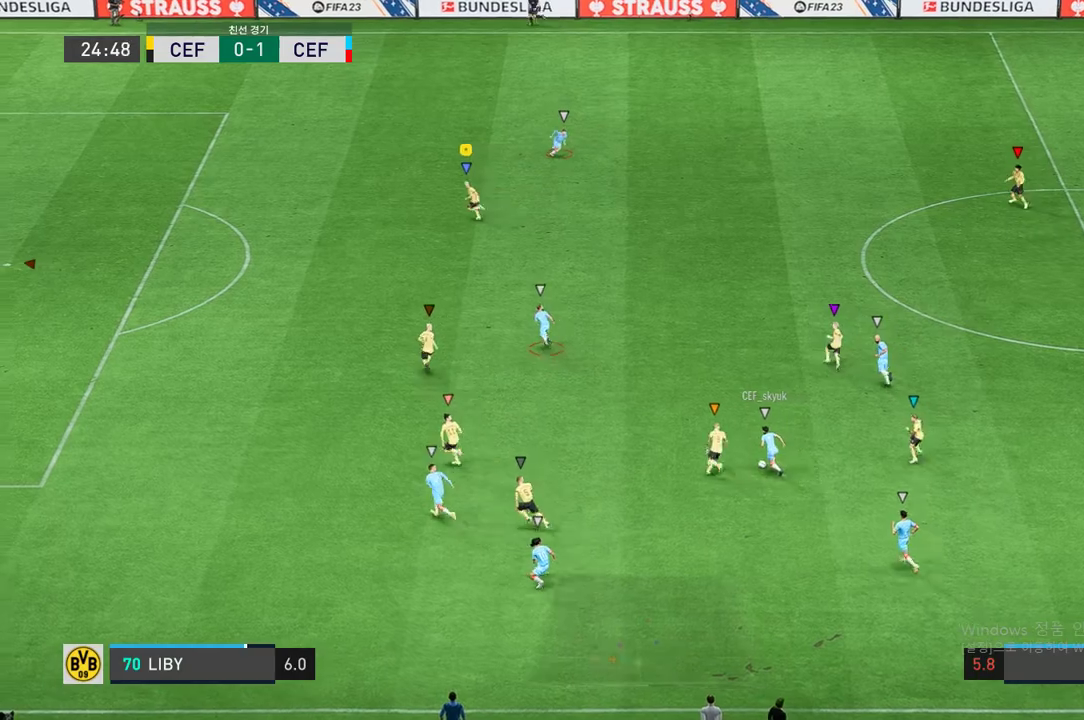
{"buttons": ["L2"], "left_stick": "down-right", "right_stick": "center", "events": [[233, "L2", "down"], [300, "left_stick", "right"], [417, "left_stick", "down-right"]]}
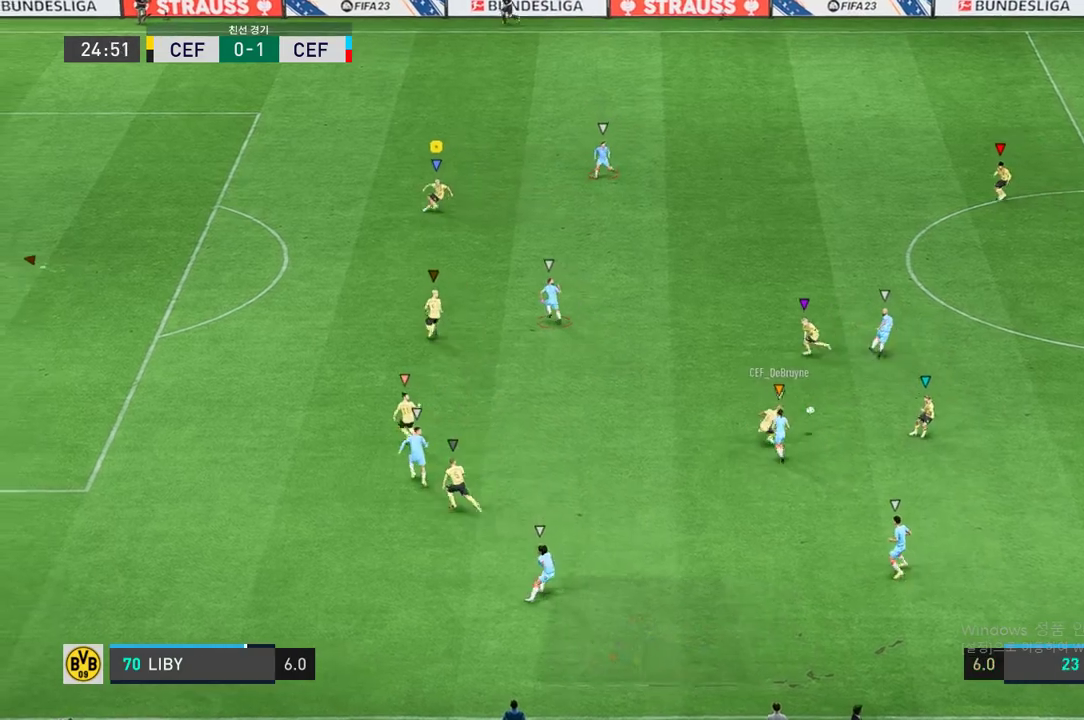
{"buttons": ["L2"], "left_stick": "down-right", "right_stick": "center", "events": [[183, "left_stick", "down"], [417, "left_stick", "down-right"]]}
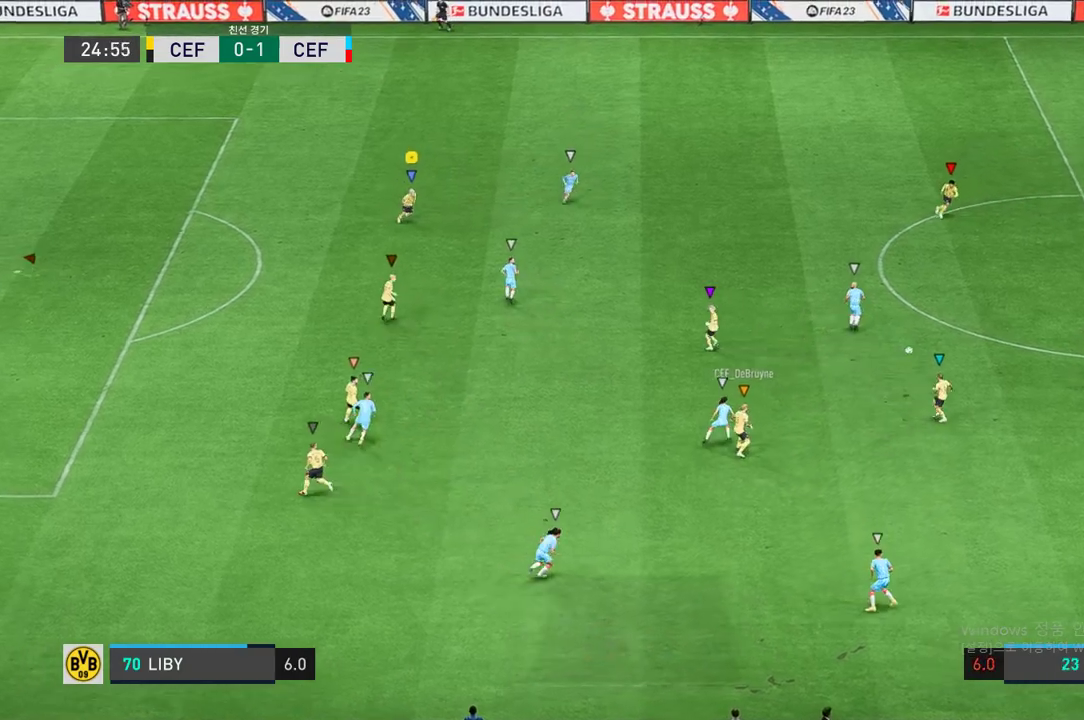
{"buttons": [], "left_stick": "right", "right_stick": "center", "events": [[83, "left_stick", "right"], [450, "L2", "up"]]}
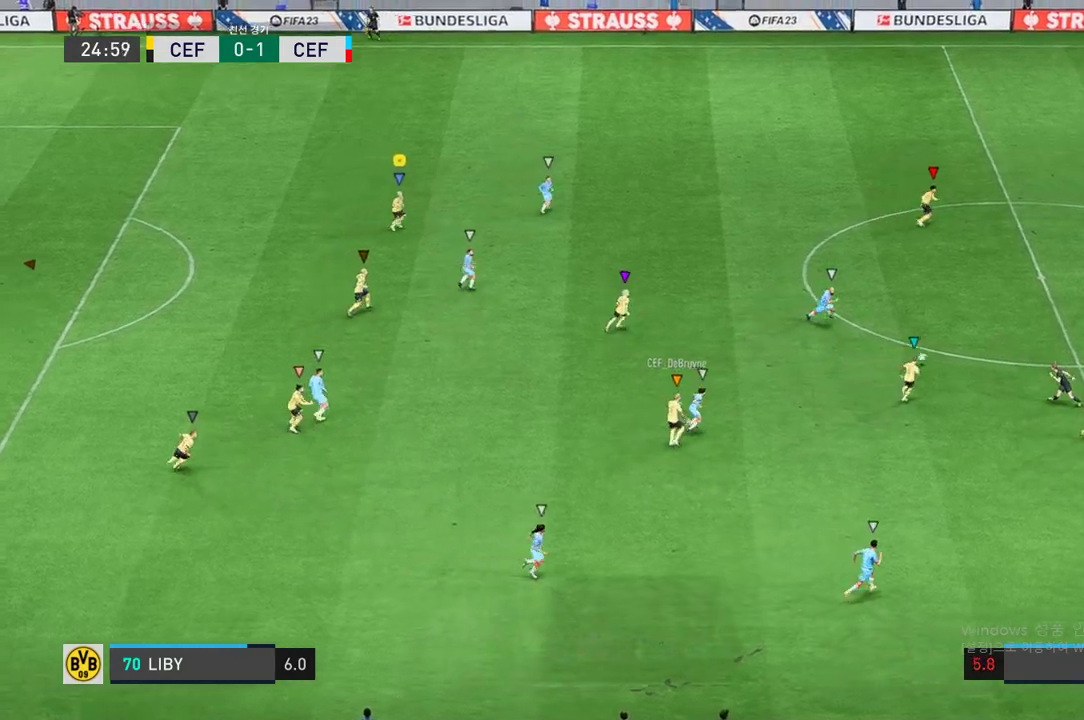
{"buttons": [], "left_stick": "right", "right_stick": "center", "events": []}
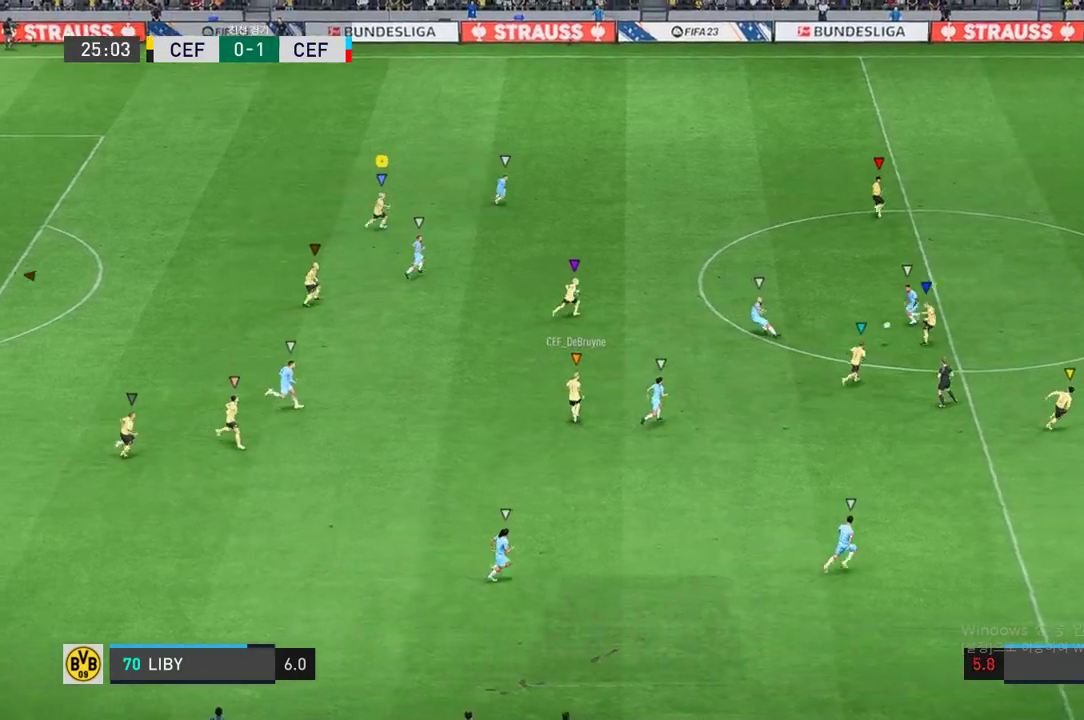
{"buttons": [], "left_stick": "center", "right_stick": "center", "events": [[433, "left_stick", "center"]]}
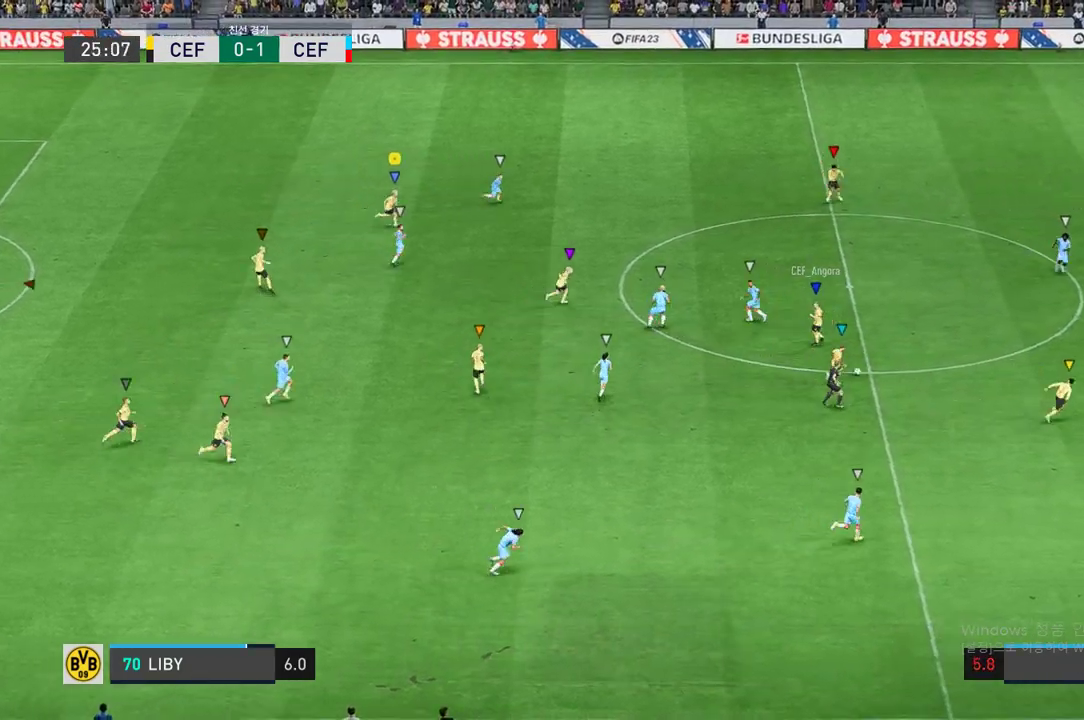
{"buttons": [], "left_stick": "right", "right_stick": "center", "events": [[50, "left_stick", "right"]]}